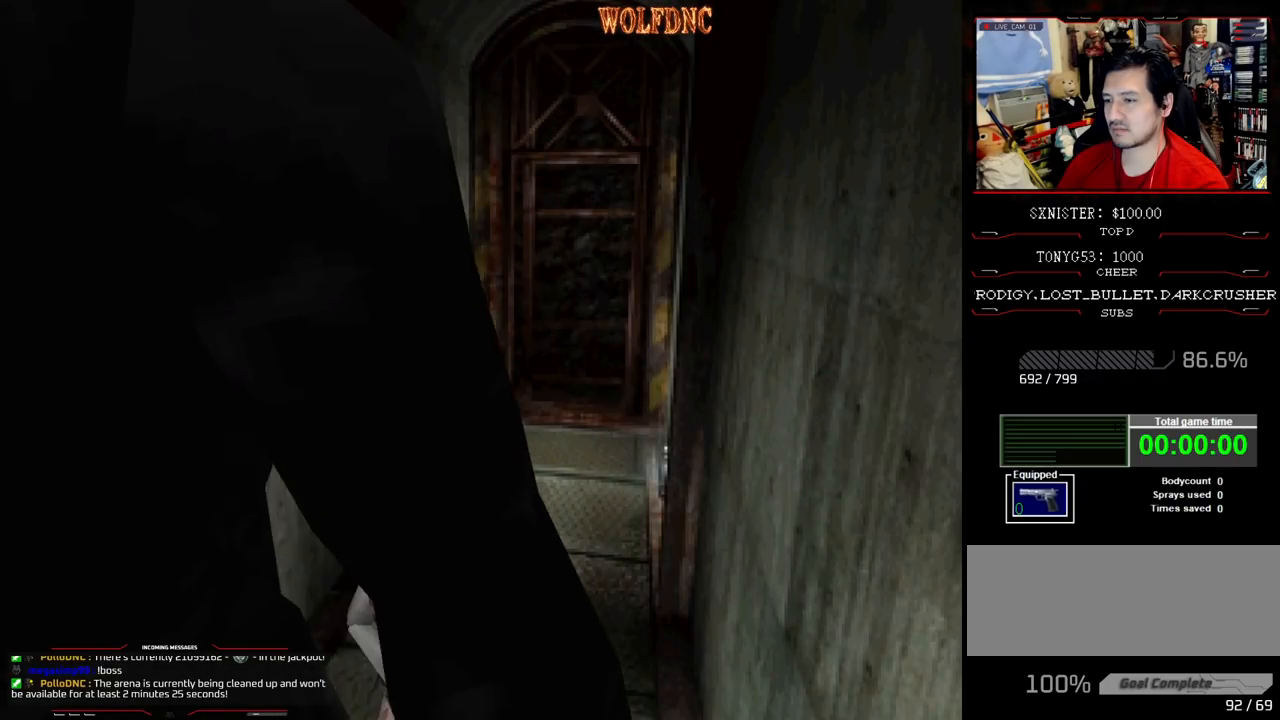
Gameplay with a controller (PlayStation layout); each line is a JSON object with the inputs held at the frame after it. "events" lists button and stick changes between this image and that frame as [ms after this image, input, new state], when the widget could be followed in between. Not read: L3 R3.
{"buttons": ["CROSS", "SQUARE", "DPAD_UP", "DPAD_LEFT"], "events": [[33, "DPAD_UP", "down"], [133, "SQUARE", "down"], [183, "DPAD_LEFT", "down"], [417, "CROSS", "down"]]}
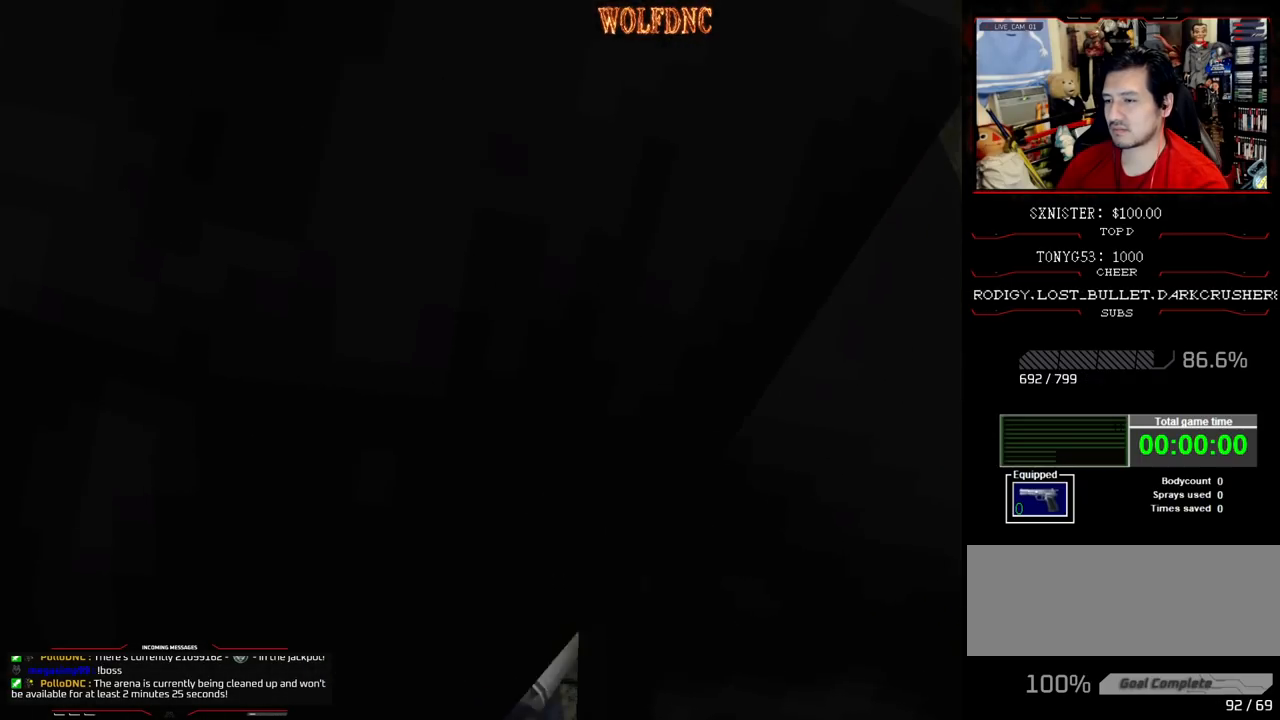
{"buttons": ["DPAD_RIGHT"], "events": [[17, "DPAD_LEFT", "up"], [33, "CROSS", "up"], [100, "CROSS", "down"], [100, "DPAD_RIGHT", "down"], [250, "CROSS", "up"], [300, "CROSS", "down"], [300, "DPAD_UP", "up"], [300, "SQUARE", "up"], [433, "CROSS", "up"]]}
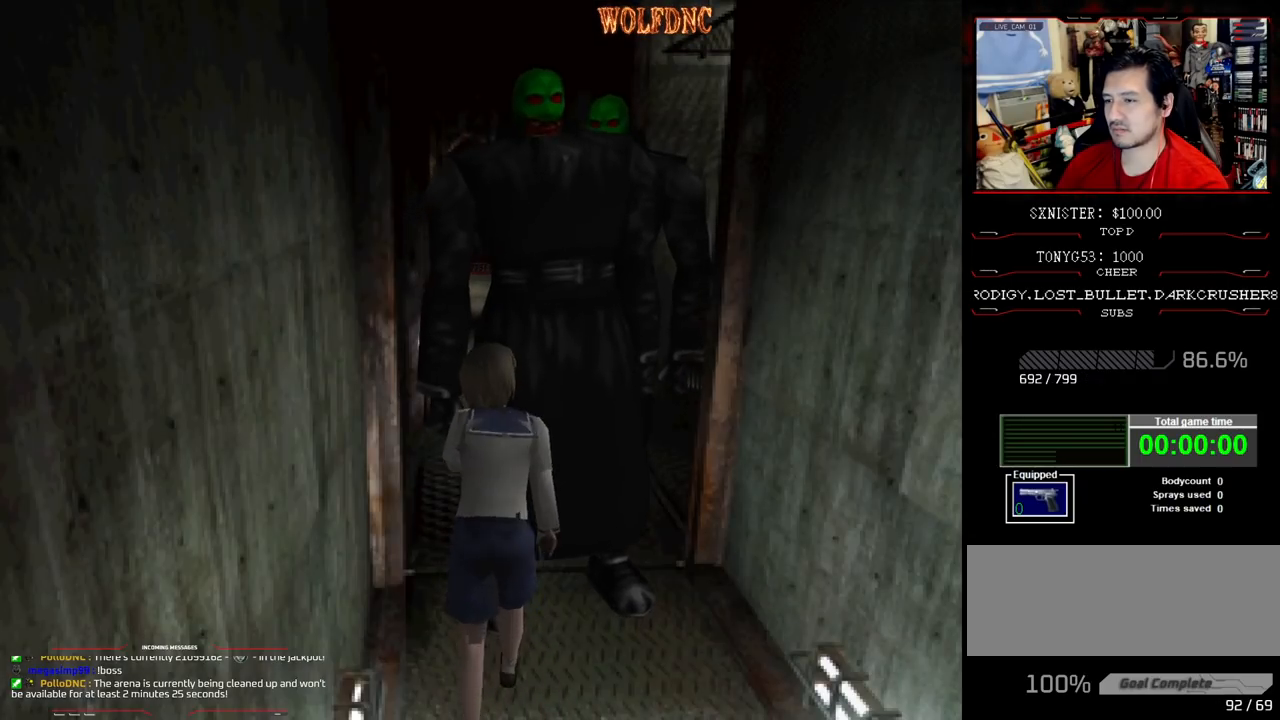
{"buttons": ["CROSS", "R1", "DPAD_DOWN"], "events": [[117, "DPAD_RIGHT", "up"], [217, "DPAD_DOWN", "down"], [400, "R1", "down"], [500, "CROSS", "down"]]}
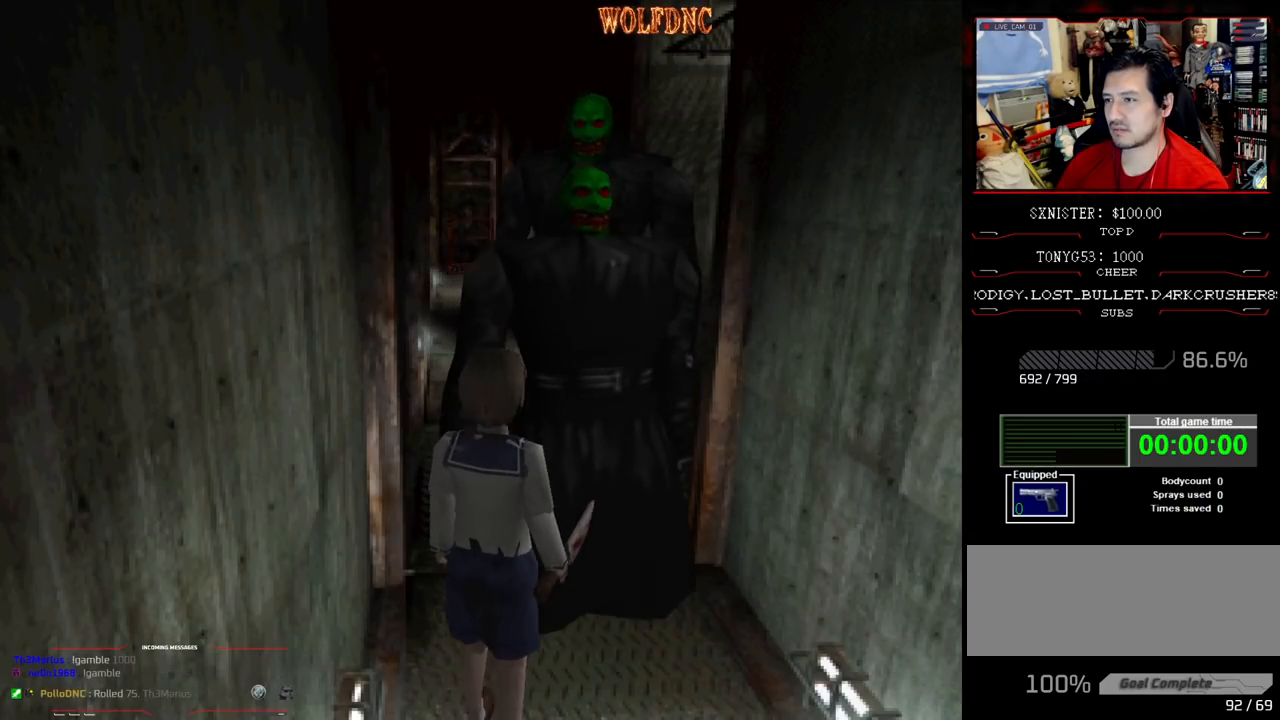
{"buttons": ["CROSS", "R1", "DPAD_DOWN"], "events": []}
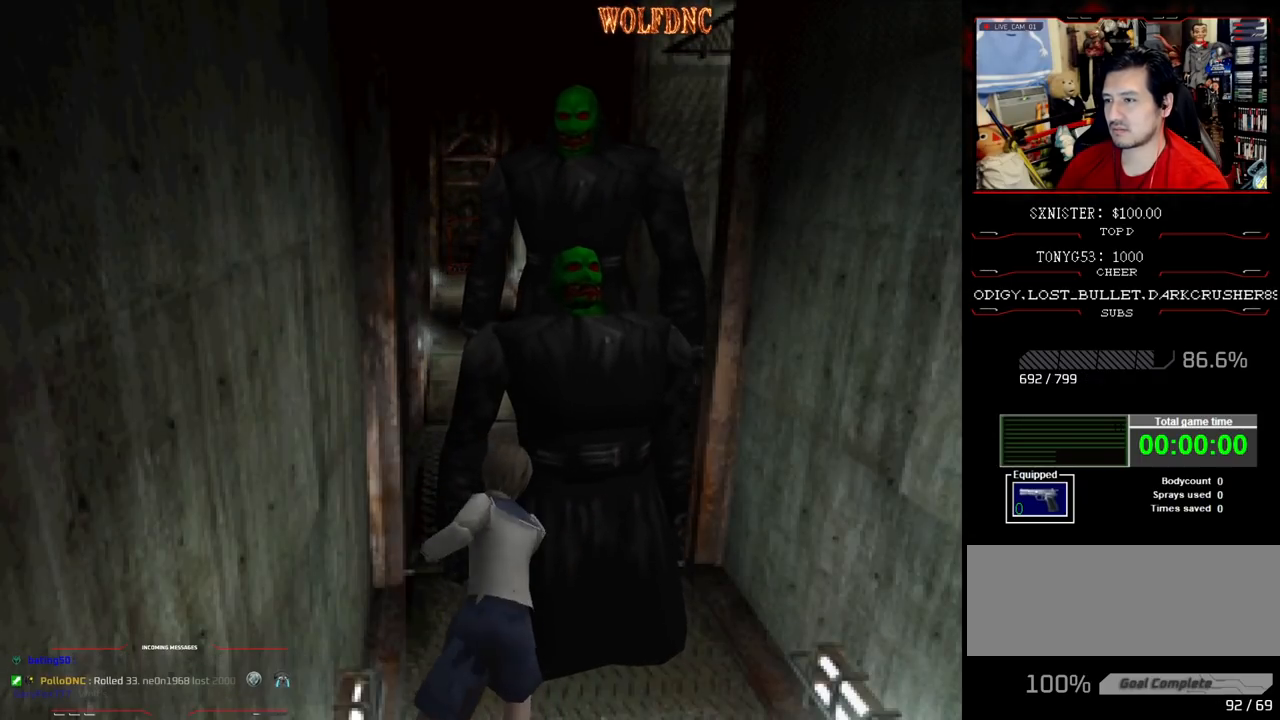
{"buttons": ["CROSS", "R1", "DPAD_DOWN"], "events": []}
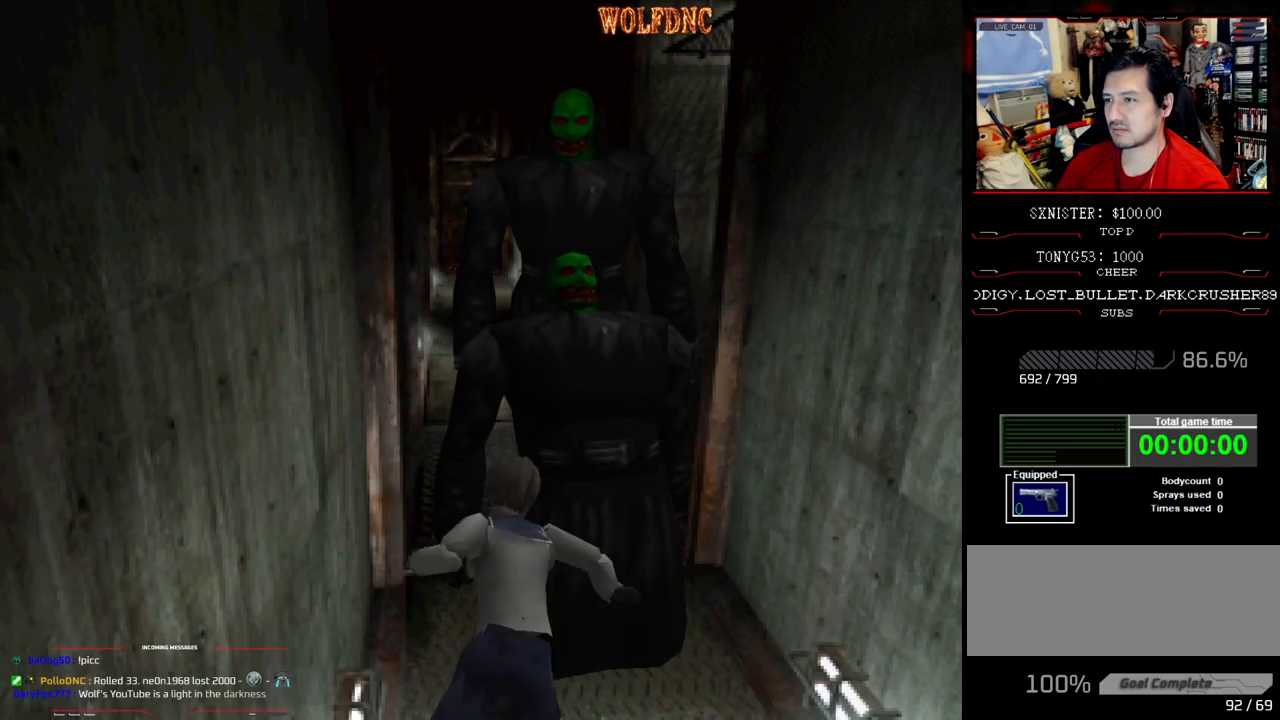
{"buttons": ["CROSS", "R1", "DPAD_DOWN"], "events": []}
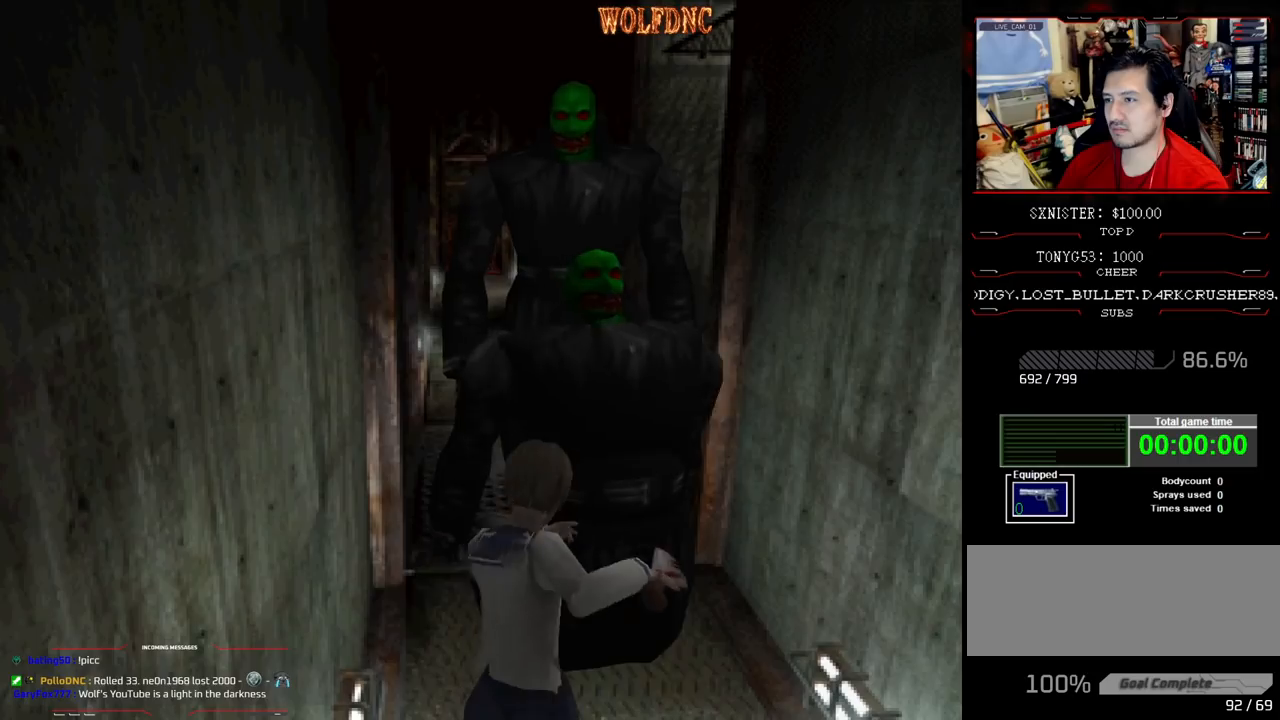
{"buttons": ["CROSS", "R1", "DPAD_DOWN"], "events": []}
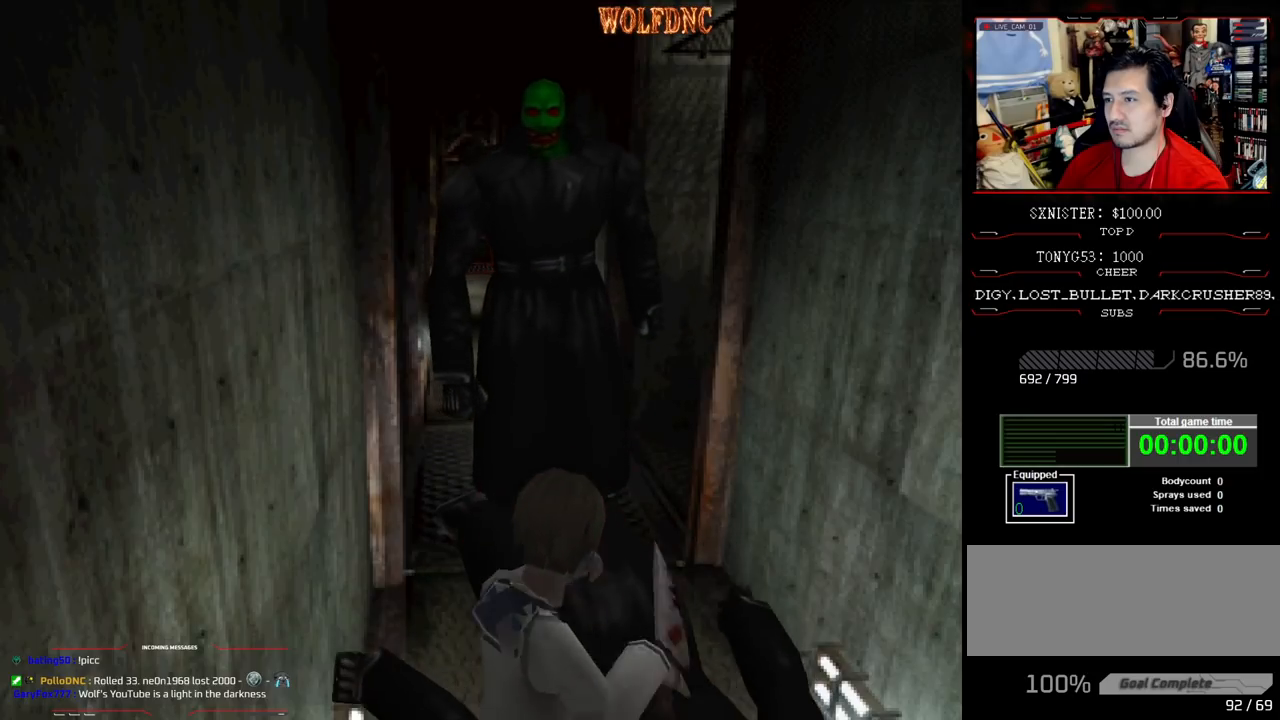
{"buttons": ["R1", "DPAD_DOWN"], "events": [[500, "CROSS", "up"]]}
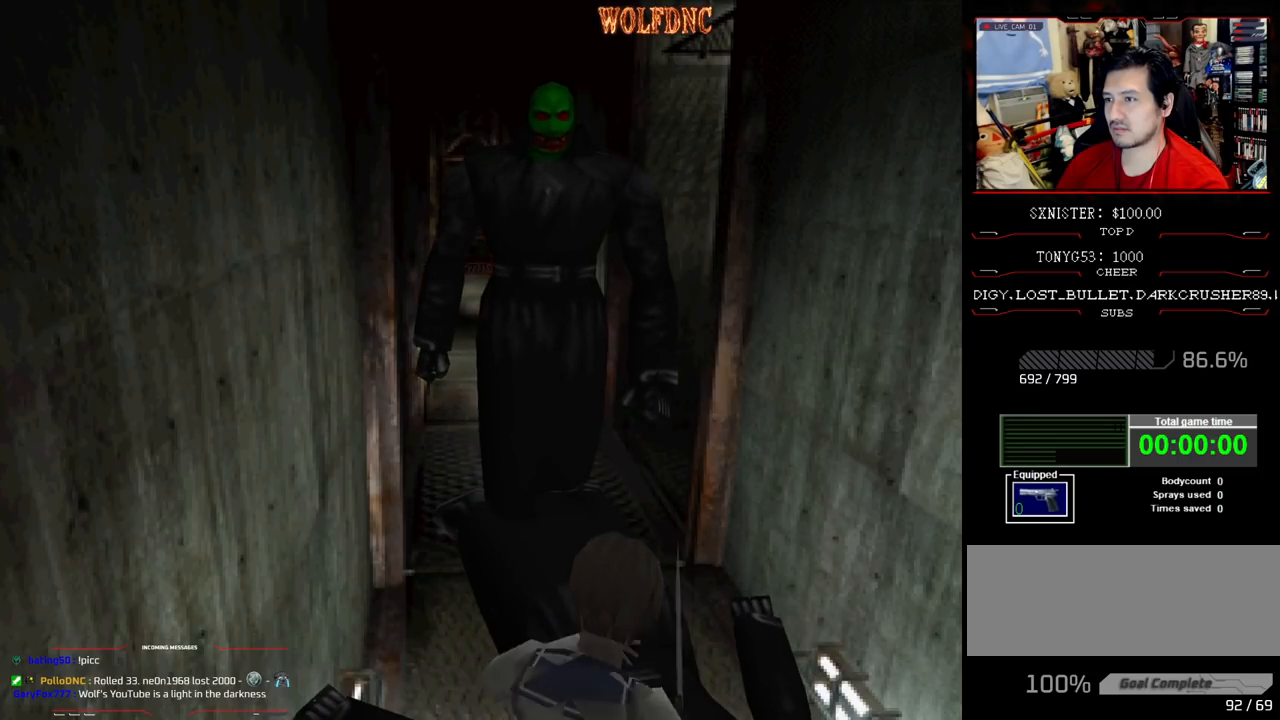
{"buttons": ["CROSS", "R1", "DPAD_DOWN"], "events": [[233, "CROSS", "down"]]}
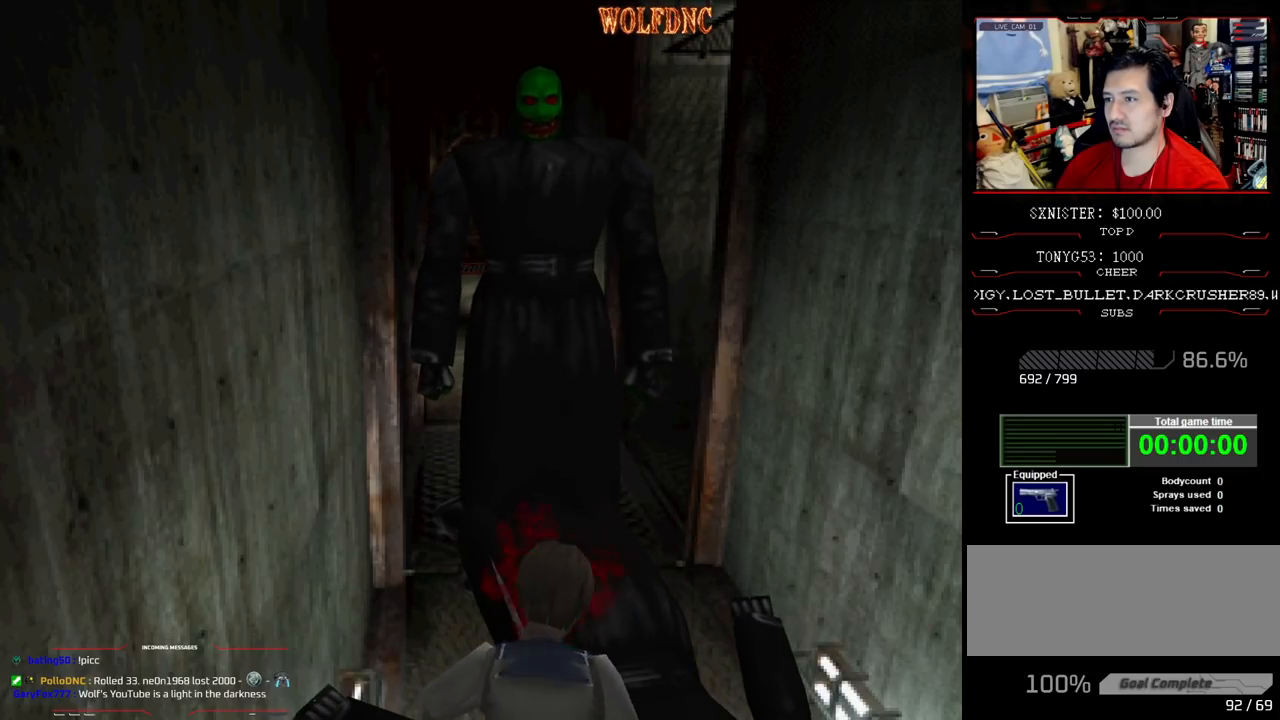
{"buttons": [], "events": [[333, "CROSS", "up"], [333, "DPAD_DOWN", "up"], [433, "R1", "up"]]}
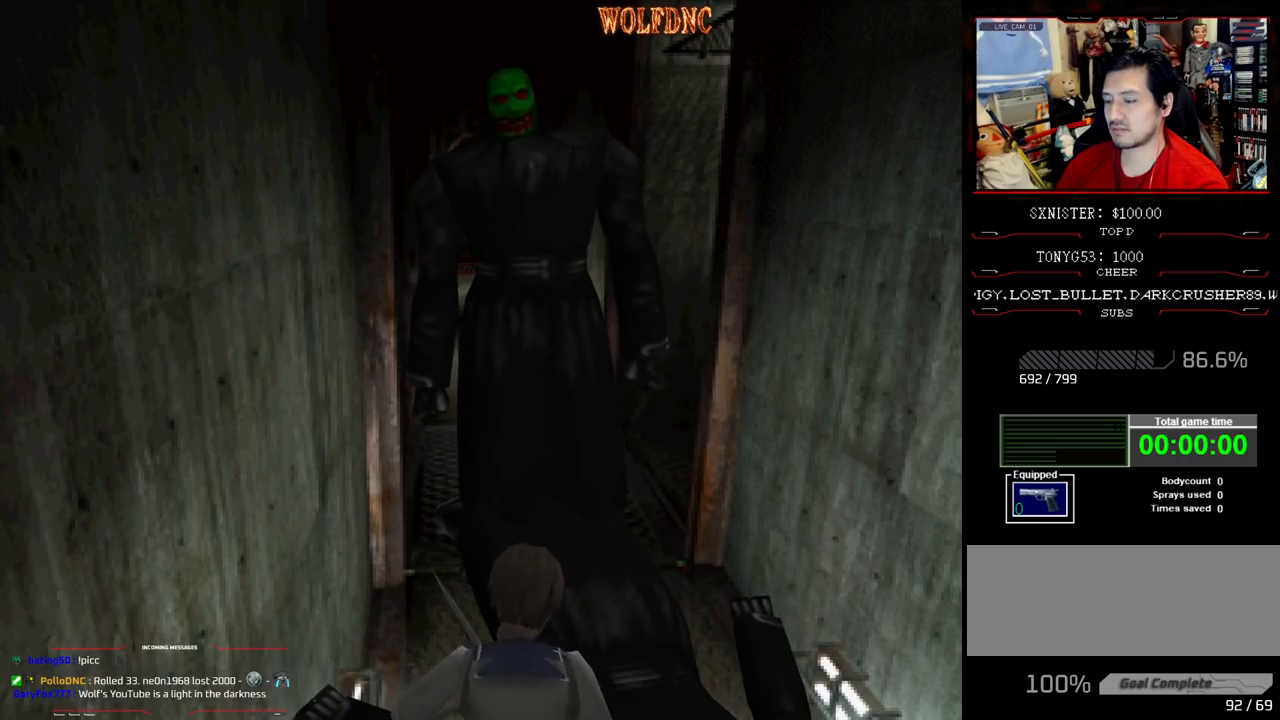
{"buttons": ["DPAD_UP"], "events": [[400, "DPAD_UP", "down"]]}
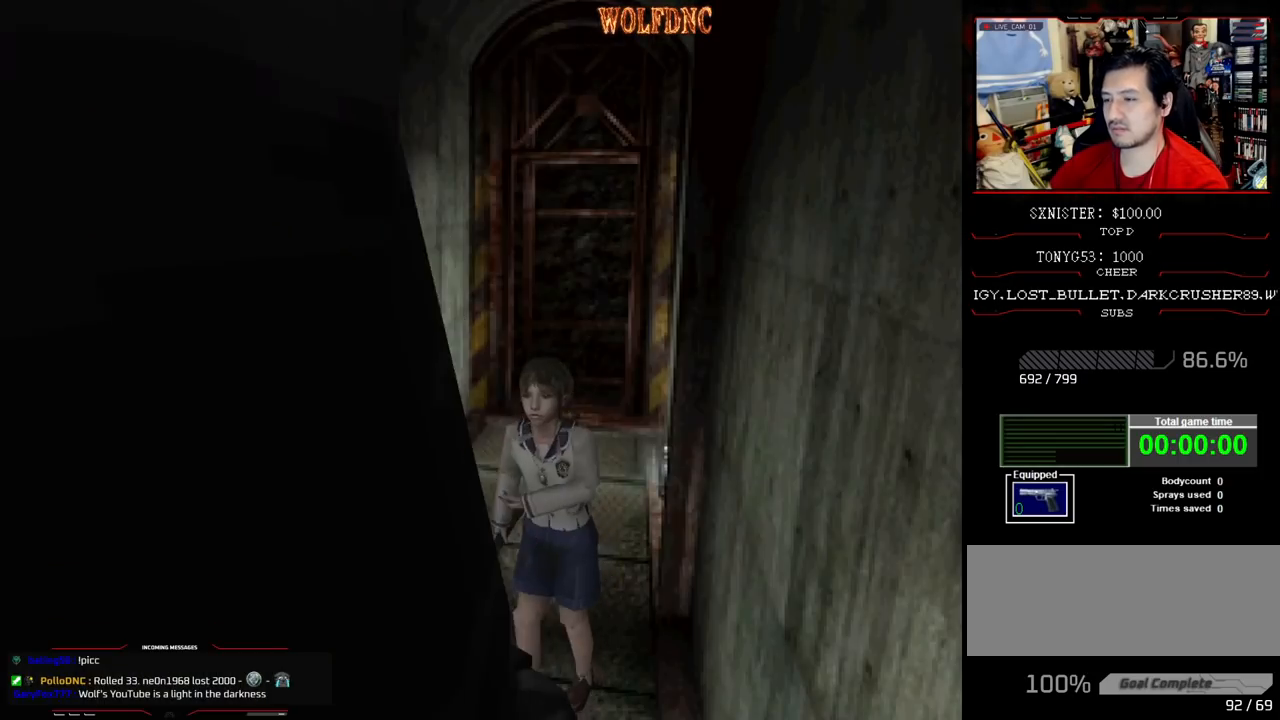
{"buttons": [], "events": [[467, "DPAD_UP", "up"]]}
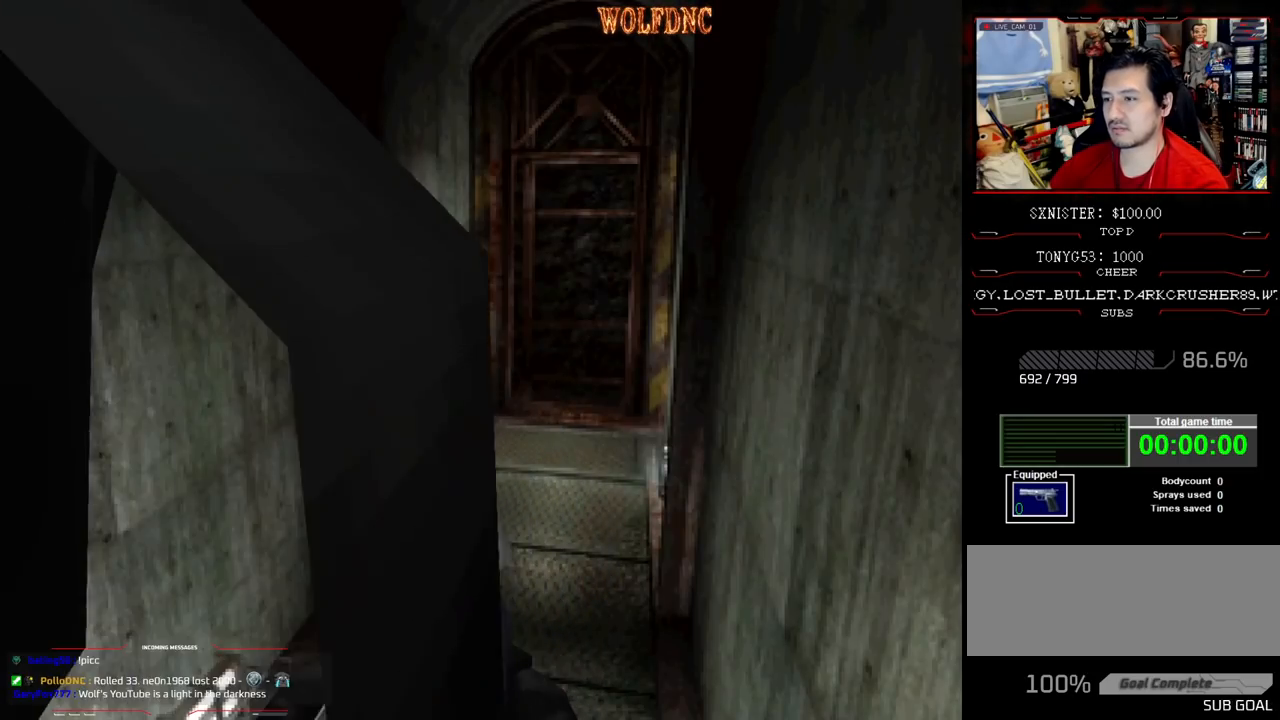
{"buttons": ["DPAD_UP", "DPAD_LEFT"], "events": [[333, "DPAD_LEFT", "down"], [333, "DPAD_UP", "down"]]}
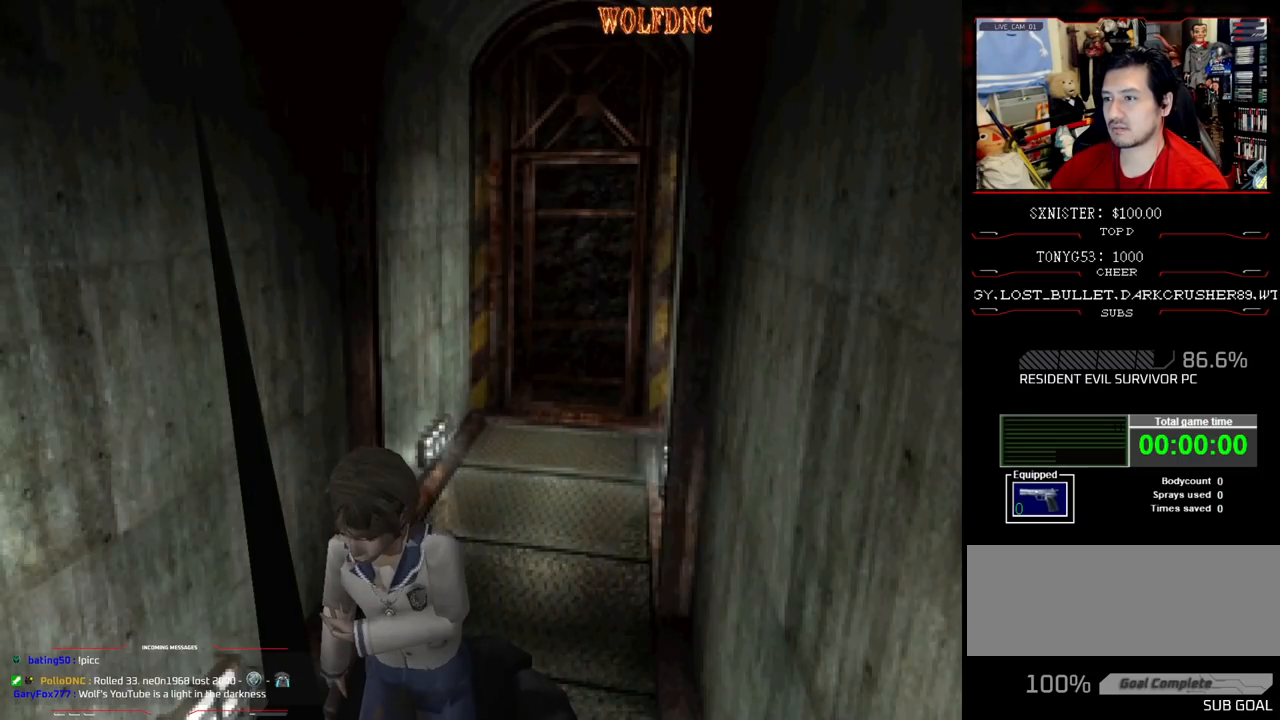
{"buttons": [], "events": [[33, "DPAD_LEFT", "up"], [117, "DPAD_UP", "up"]]}
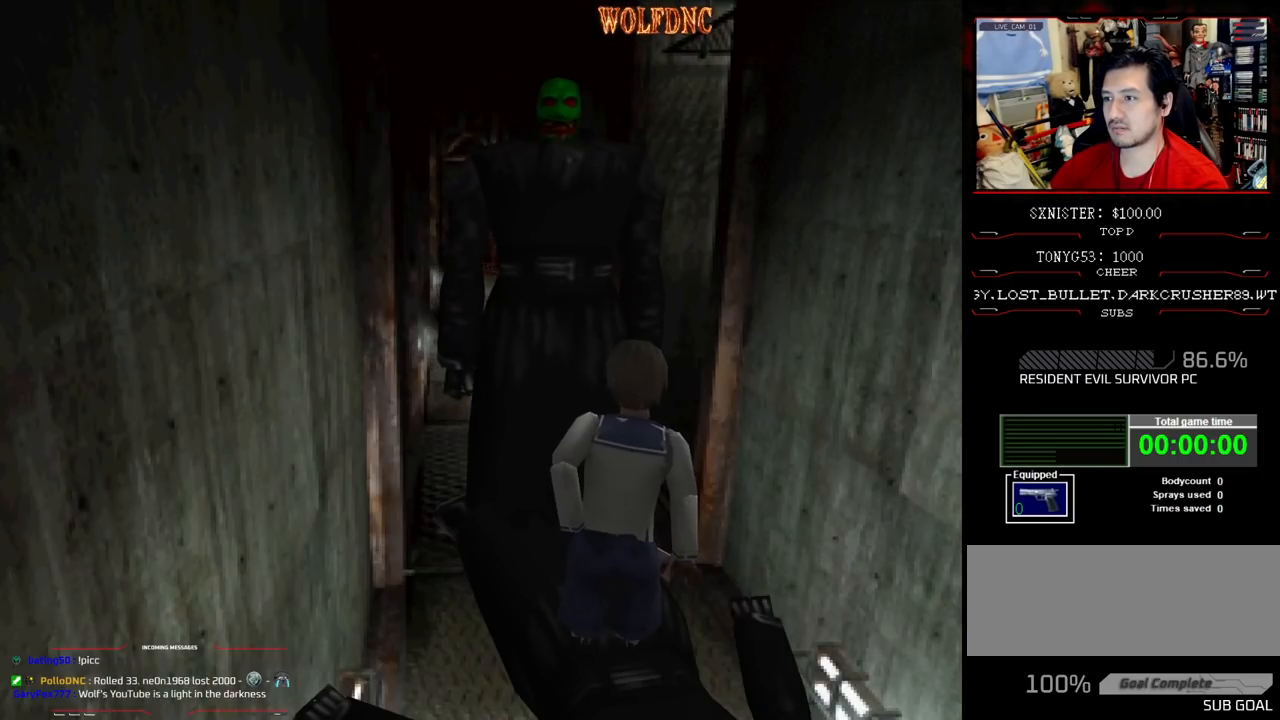
{"buttons": [], "events": []}
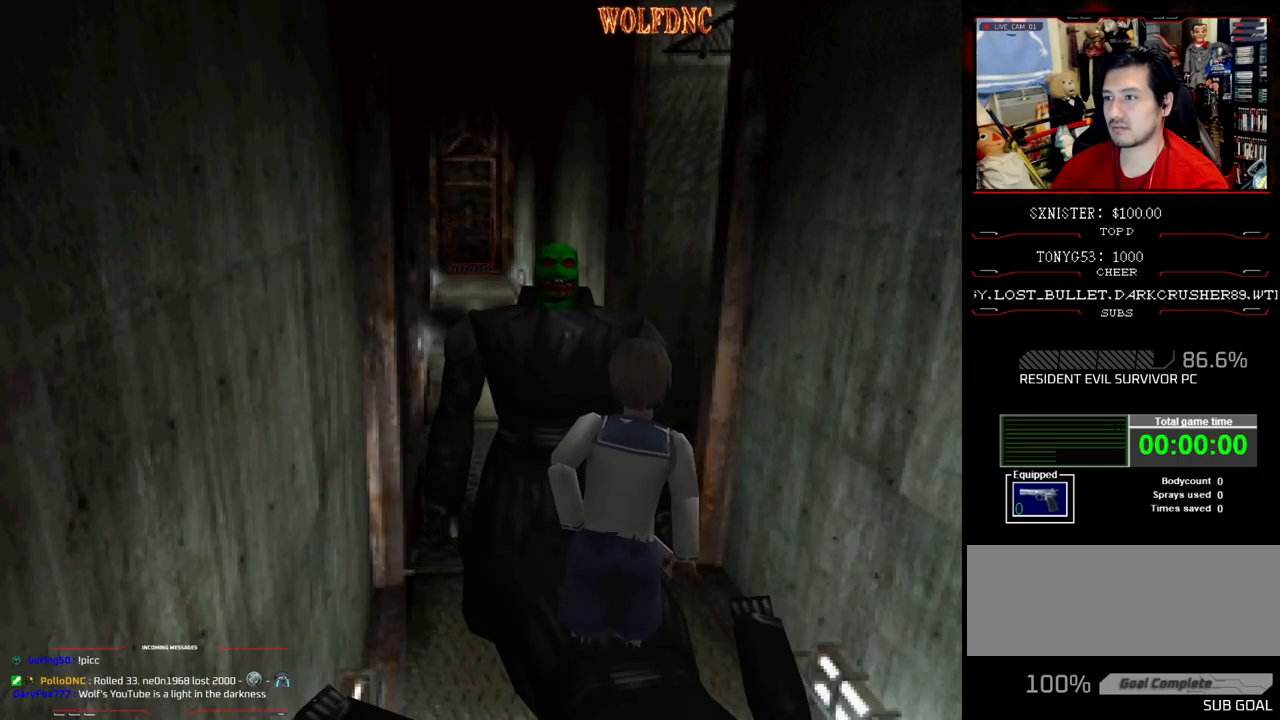
{"buttons": [], "events": []}
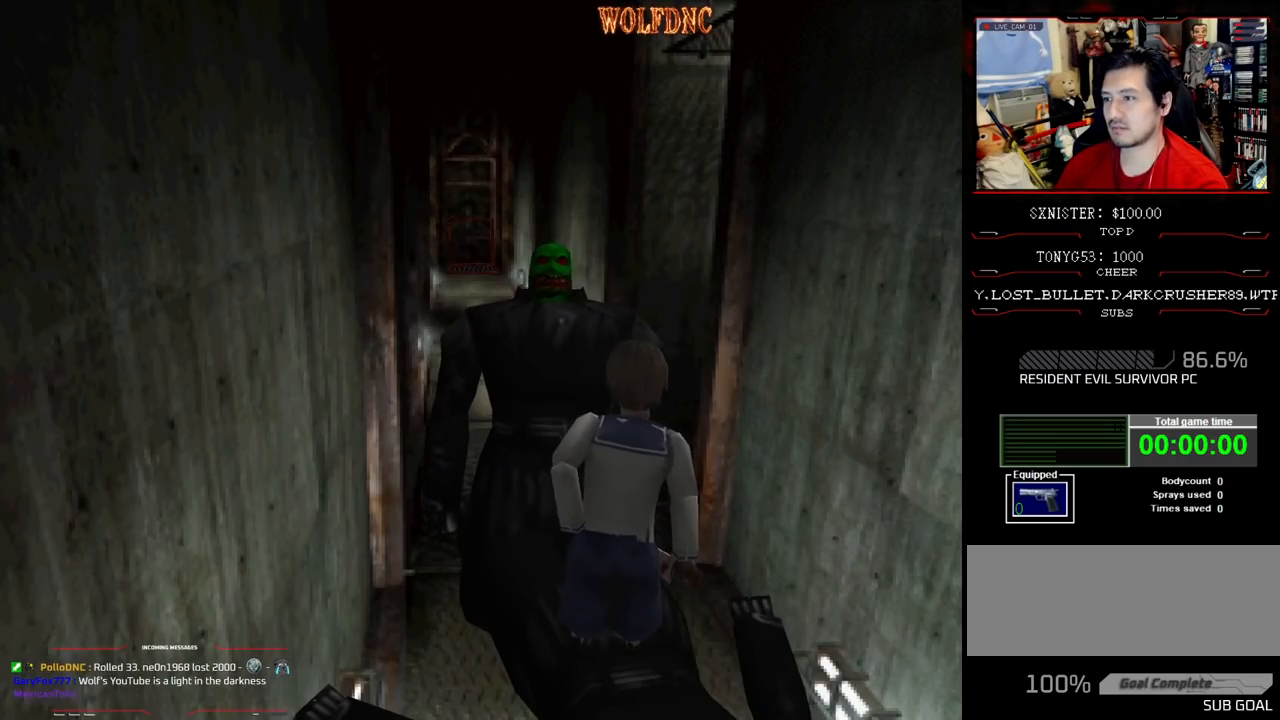
{"buttons": [], "events": []}
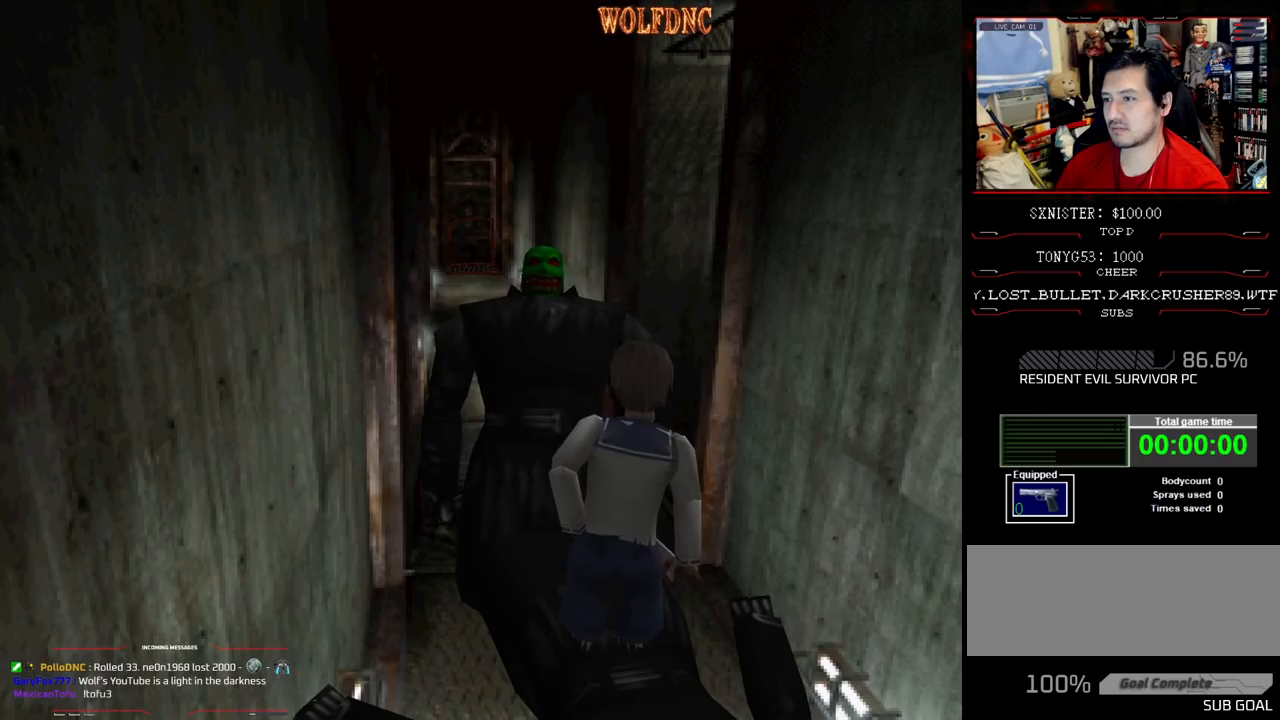
{"buttons": ["DPAD_LEFT"], "events": [[467, "DPAD_LEFT", "down"]]}